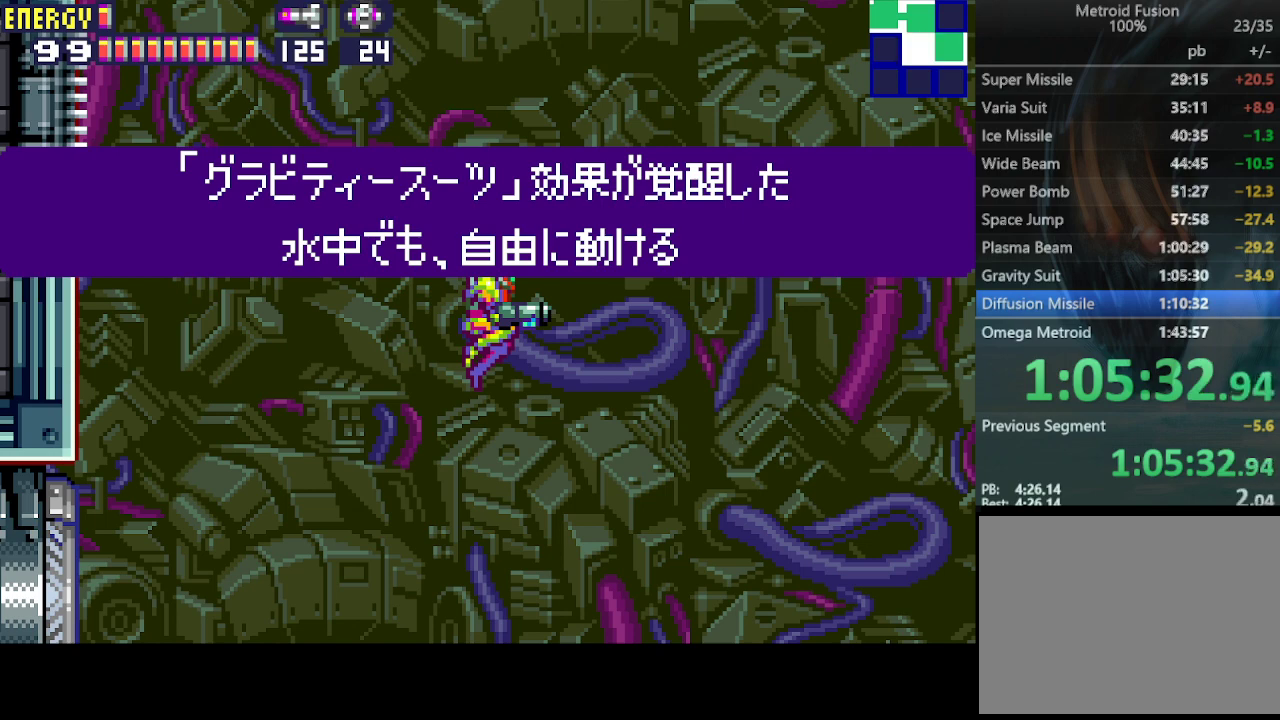
Gameplay with a controller (PlayStation layout); each line is a JSON object with the inputs held at the frame after it. "events" lists button and stick changes between this image and that frame as [ms after this image, input, new state], when the widget could be followed in between. Not read: L3 R3 left_stick right_stick.
{"buttons": ["CROSS", "CIRCLE"], "events": [[367, "CROSS", "down"], [400, "CIRCLE", "down"]]}
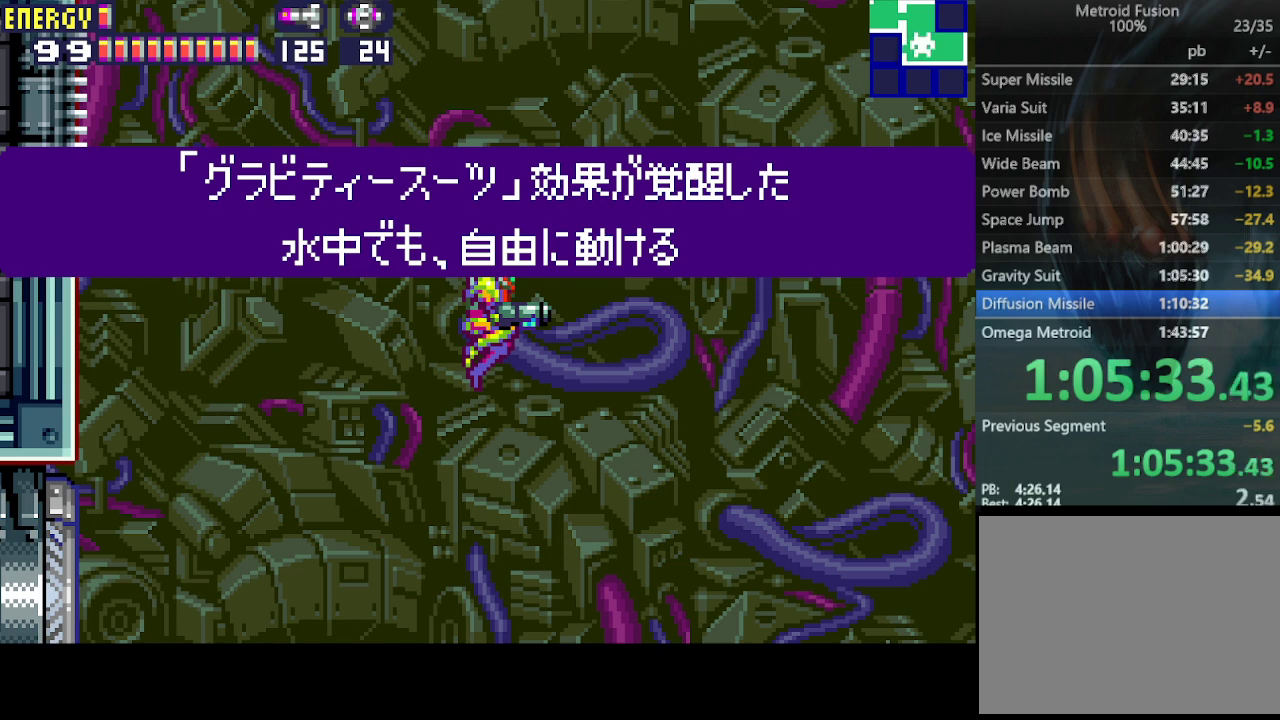
{"buttons": ["DPAD_LEFT"], "events": [[67, "CIRCLE", "up"], [67, "CROSS", "up"], [167, "CIRCLE", "down"], [167, "CROSS", "down"], [300, "CIRCLE", "up"], [300, "CROSS", "up"], [300, "DPAD_LEFT", "down"], [367, "CIRCLE", "down"], [367, "CROSS", "down"], [467, "CROSS", "up"], [500, "CIRCLE", "up"]]}
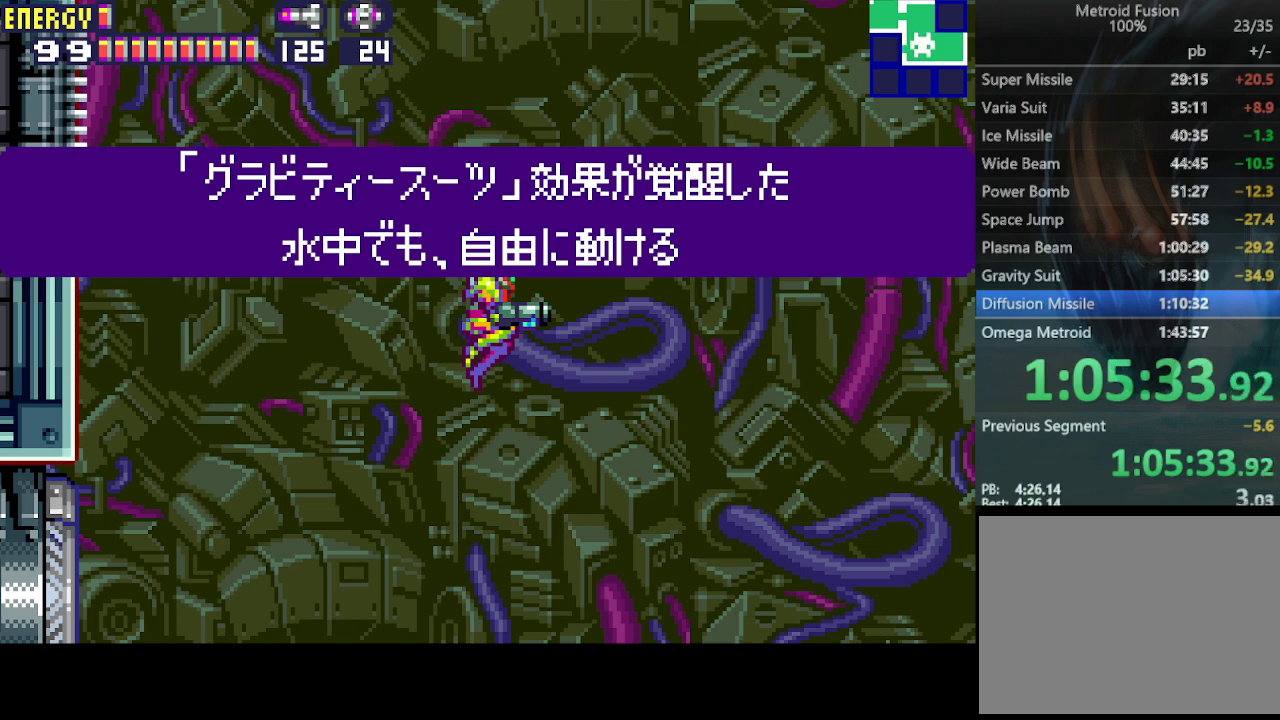
{"buttons": ["DPAD_LEFT"], "events": []}
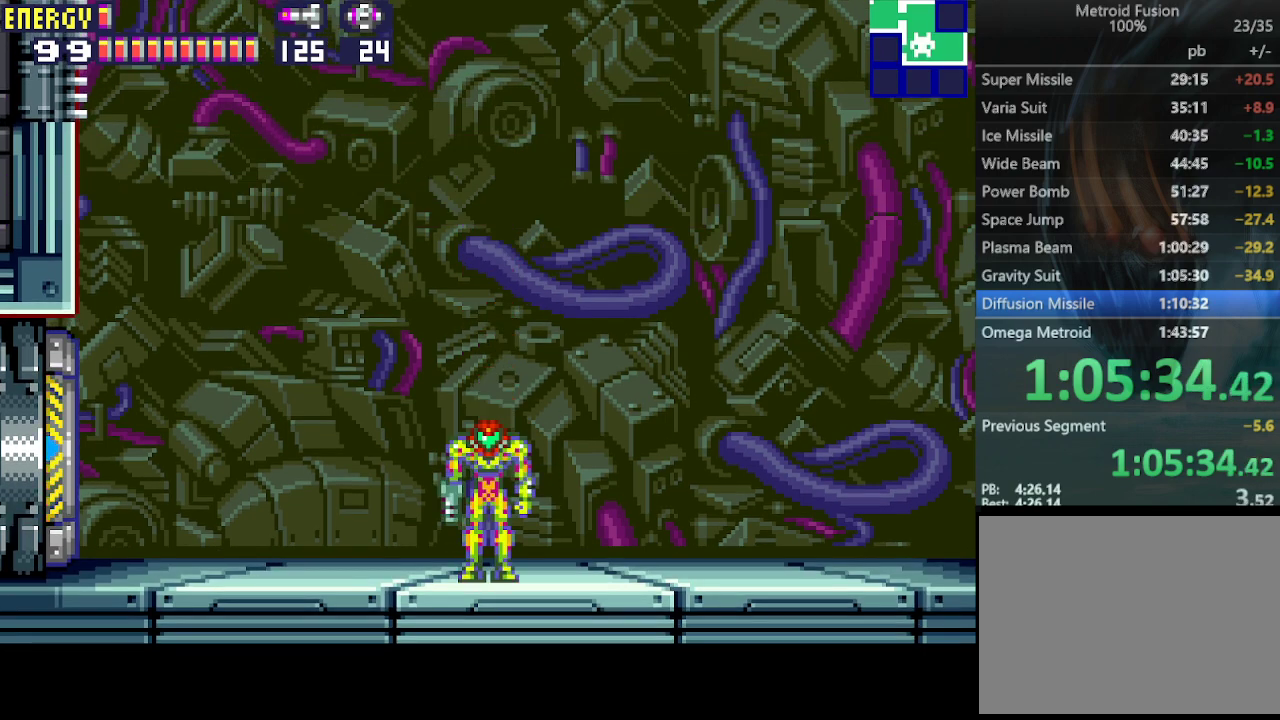
{"buttons": ["CROSS", "CIRCLE", "DPAD_LEFT"], "events": [[433, "CIRCLE", "down"], [433, "CROSS", "down"]]}
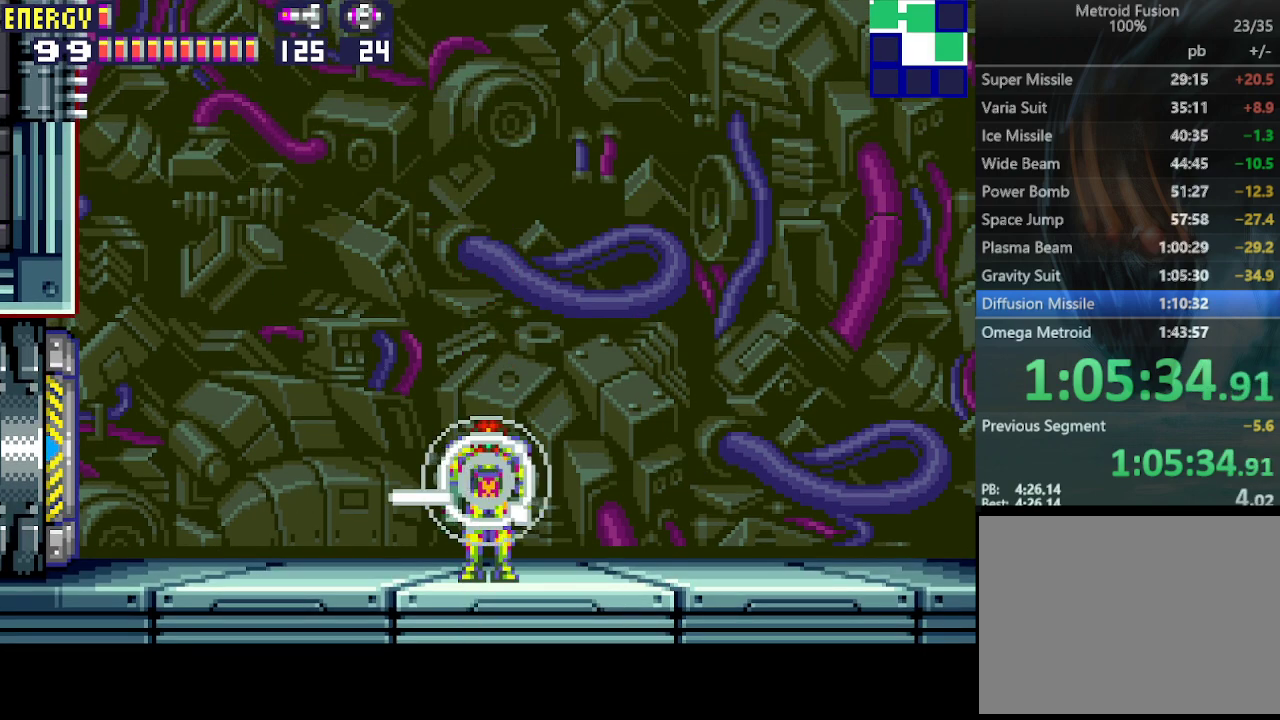
{"buttons": ["DPAD_LEFT"], "events": [[33, "CROSS", "up"], [67, "CIRCLE", "up"], [100, "CIRCLE", "down"], [133, "CROSS", "down"], [200, "CROSS", "up"], [233, "CIRCLE", "up"], [267, "CIRCLE", "down"], [300, "CROSS", "down"], [333, "CROSS", "up"], [367, "CIRCLE", "up"], [400, "CIRCLE", "down"], [400, "CROSS", "down"], [500, "CIRCLE", "up"], [500, "CROSS", "up"]]}
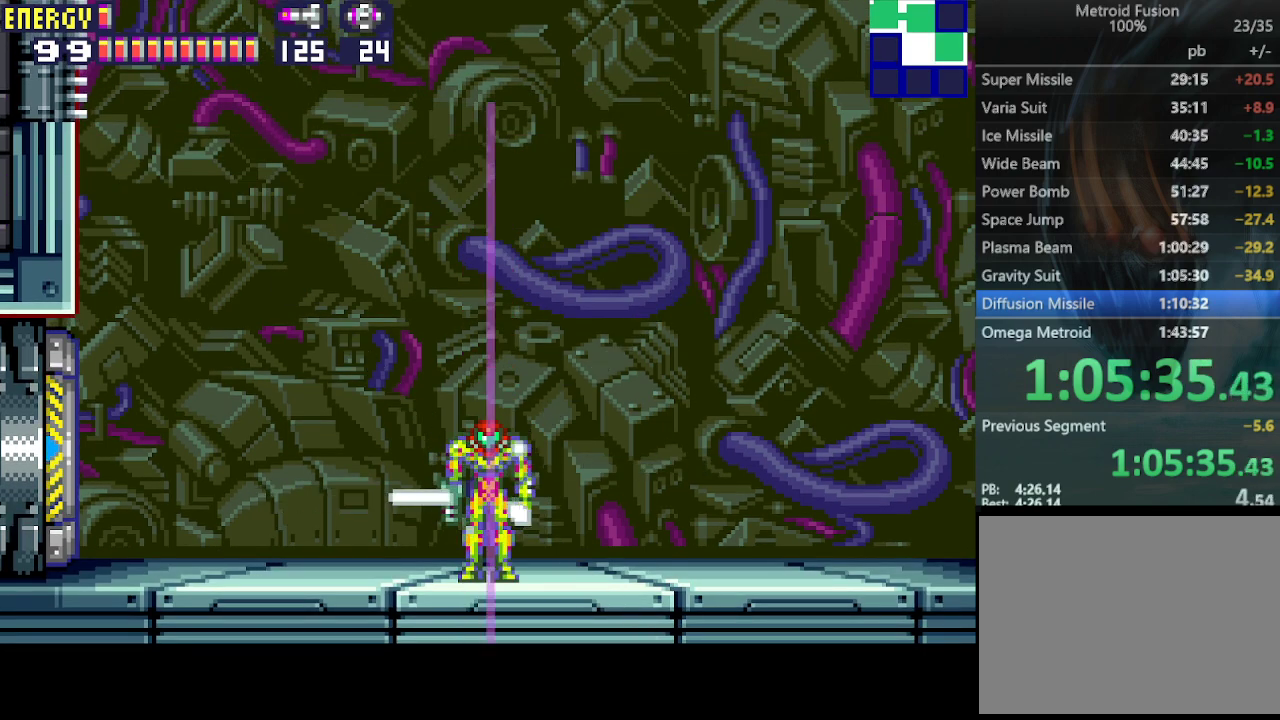
{"buttons": ["DPAD_LEFT"], "events": [[67, "CIRCLE", "down"], [100, "CROSS", "down"], [133, "CROSS", "up"], [167, "CIRCLE", "up"], [200, "CIRCLE", "down"], [200, "CROSS", "down"], [267, "CROSS", "up"], [300, "CIRCLE", "up"], [367, "CIRCLE", "down"], [367, "CROSS", "down"], [467, "CROSS", "up"], [500, "CIRCLE", "up"]]}
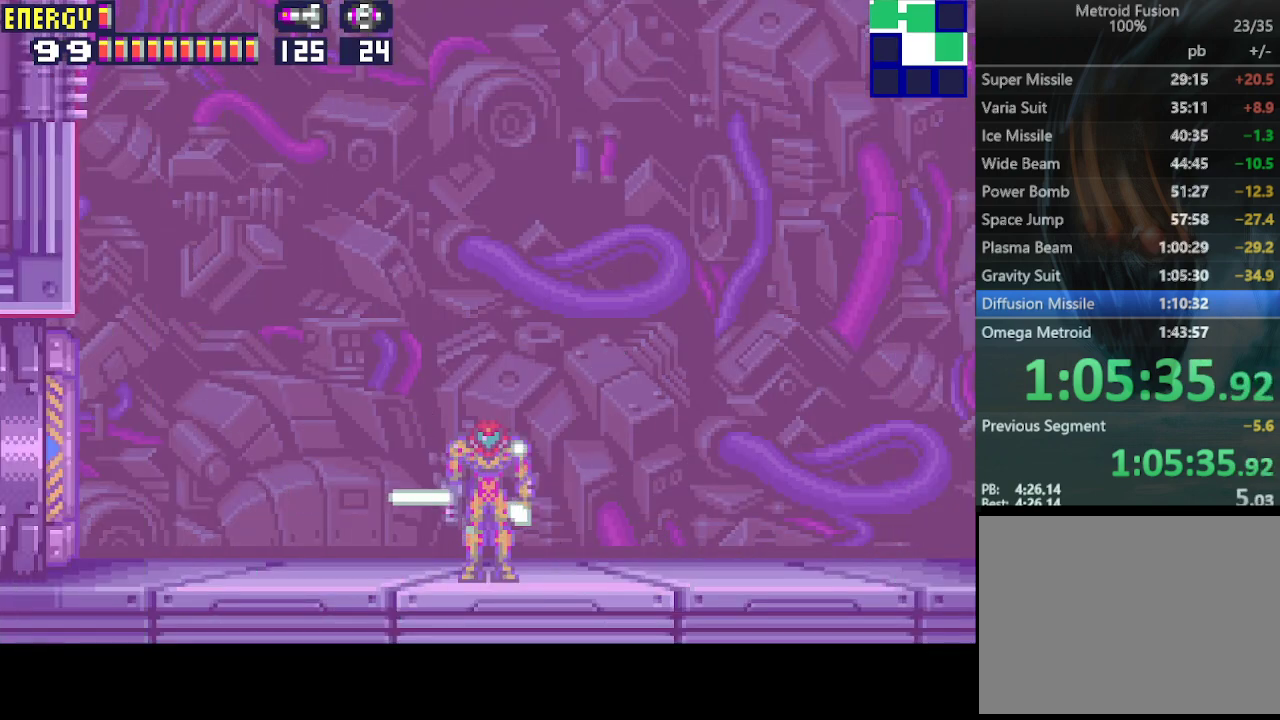
{"buttons": ["CROSS", "DPAD_LEFT"], "events": [[33, "CIRCLE", "down"], [67, "CROSS", "down"], [200, "CIRCLE", "up"], [200, "CROSS", "up"], [233, "CIRCLE", "down"], [233, "CROSS", "down"], [333, "CROSS", "up"], [400, "CIRCLE", "up"], [467, "CROSS", "down"]]}
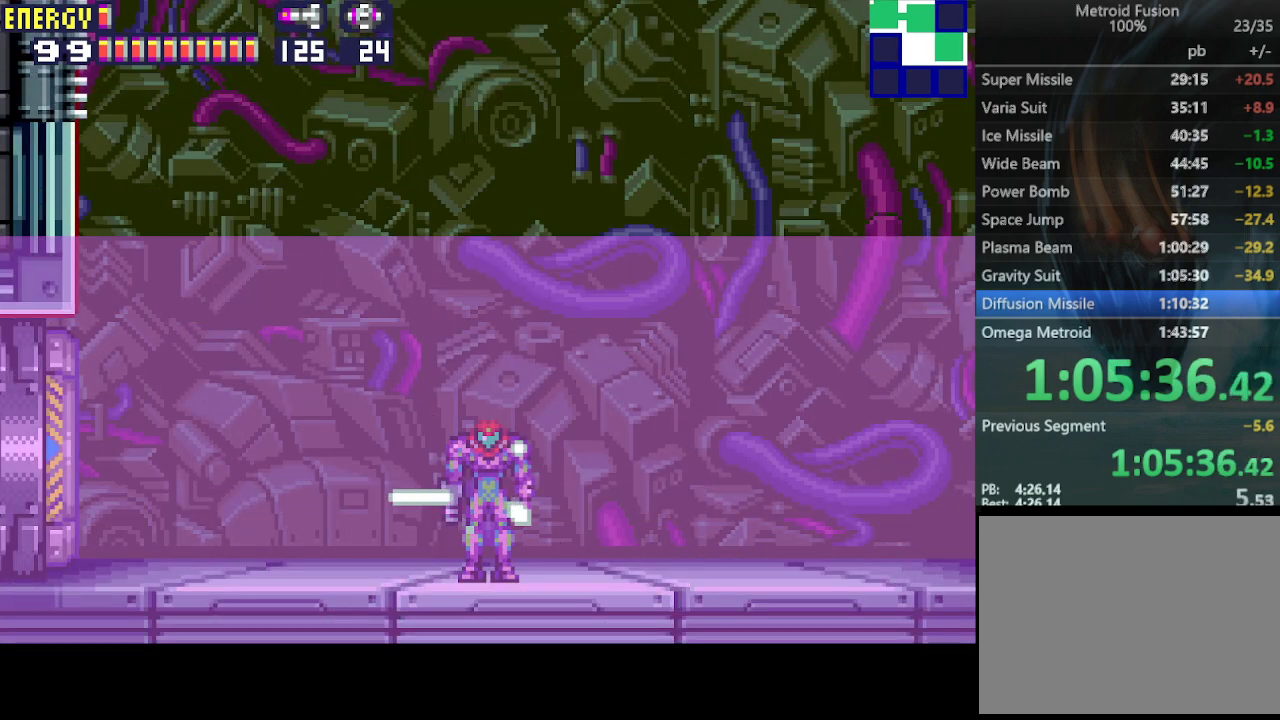
{"buttons": ["DPAD_LEFT"], "events": [[67, "CROSS", "up"]]}
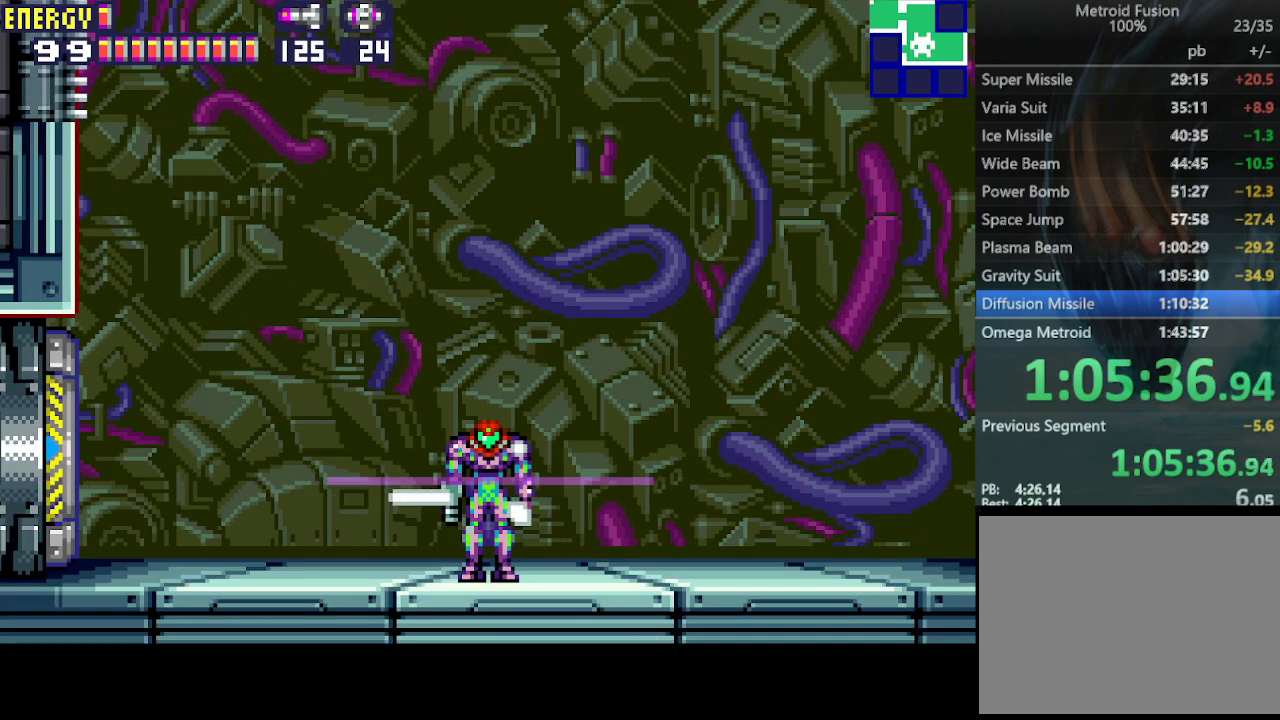
{"buttons": ["DPAD_LEFT"], "events": []}
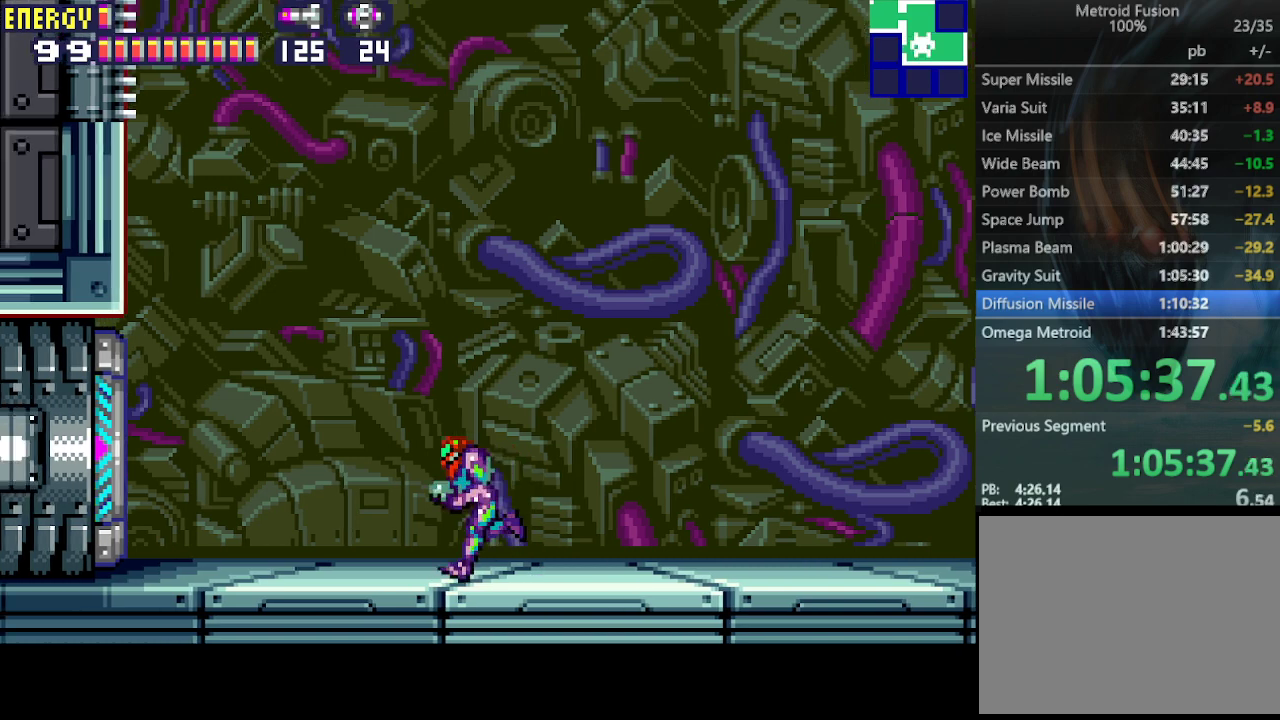
{"buttons": ["DPAD_RIGHT"], "events": [[367, "DPAD_LEFT", "up"], [433, "DPAD_RIGHT", "down"]]}
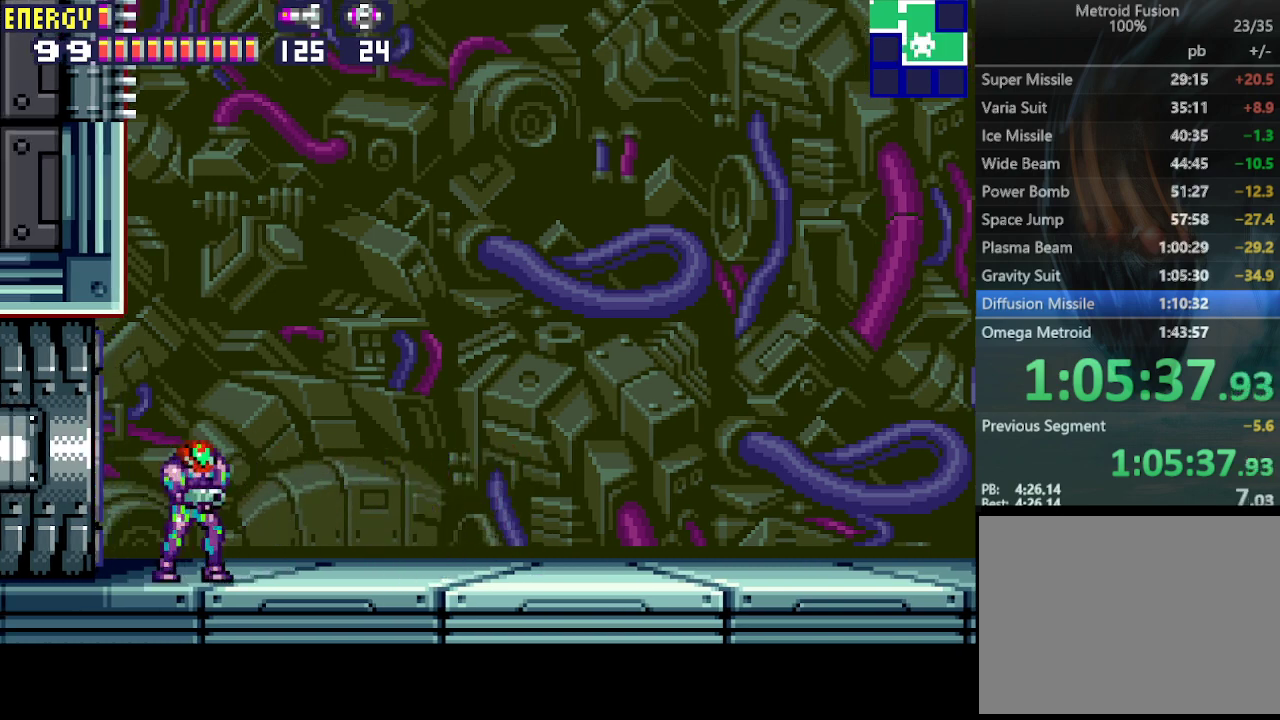
{"buttons": ["DPAD_RIGHT"], "events": []}
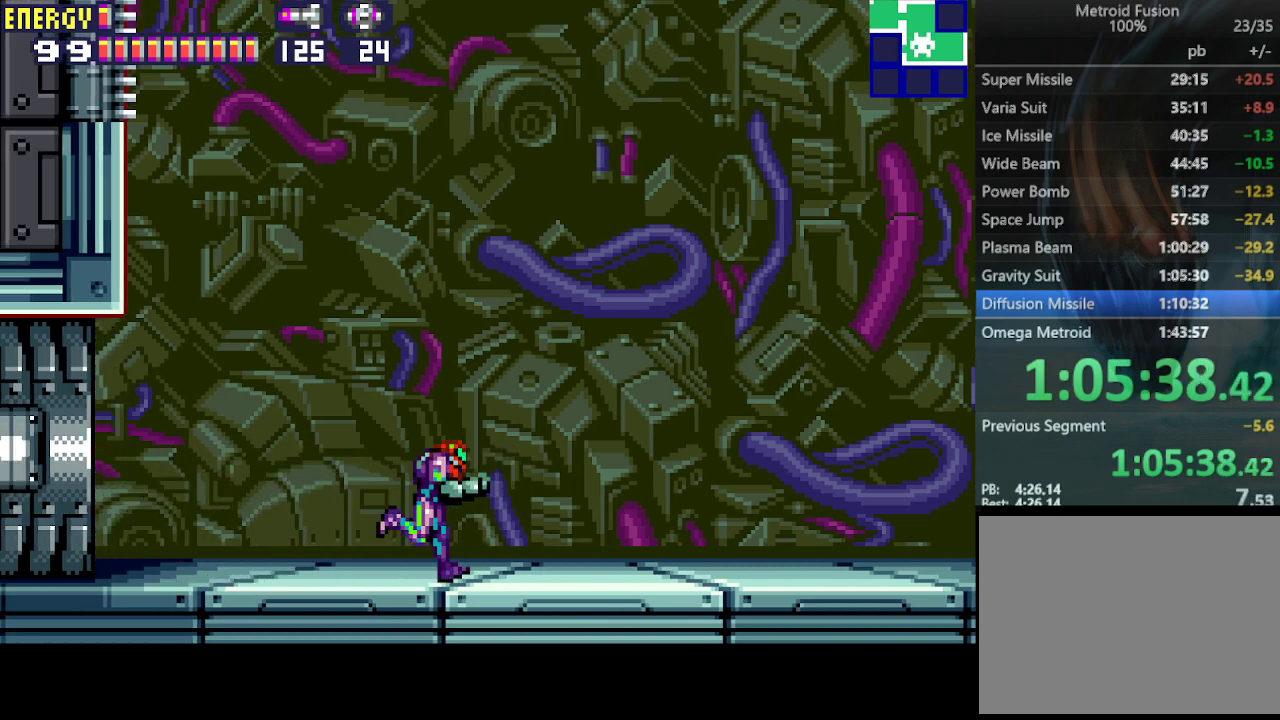
{"buttons": ["DPAD_RIGHT"], "events": []}
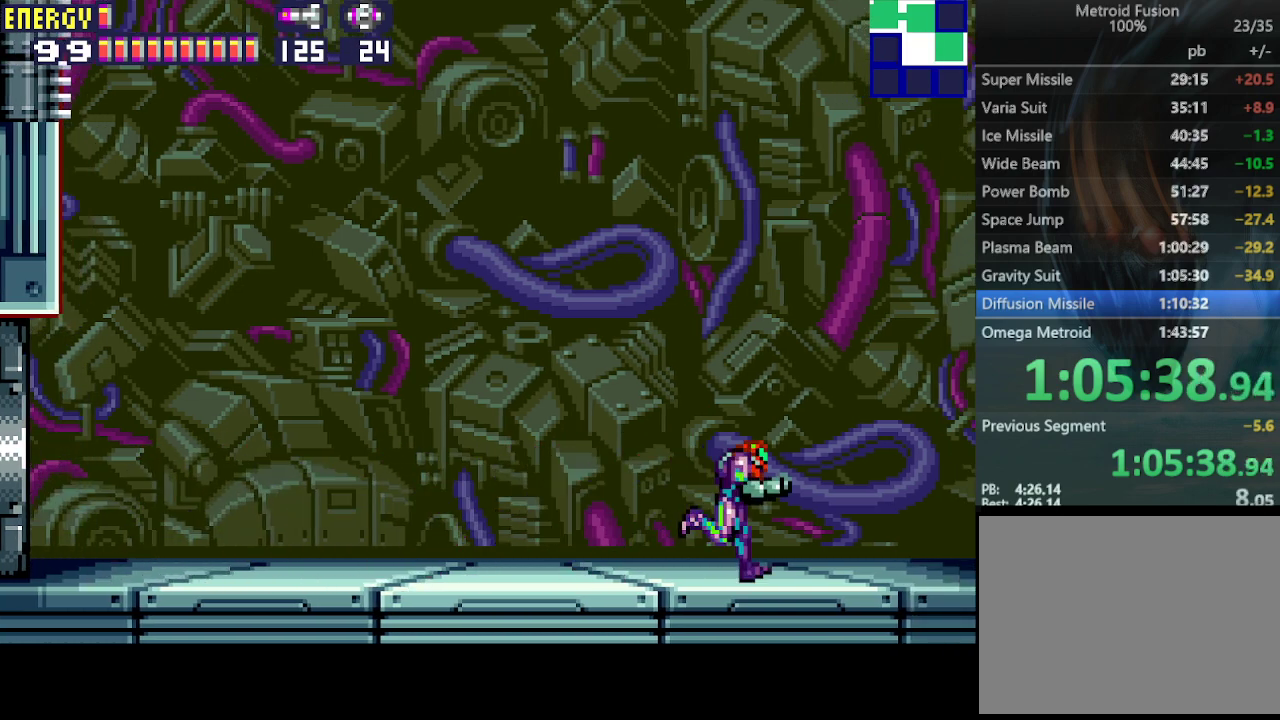
{"buttons": ["DPAD_LEFT"], "events": [[67, "DPAD_RIGHT", "up"], [100, "DPAD_LEFT", "down"]]}
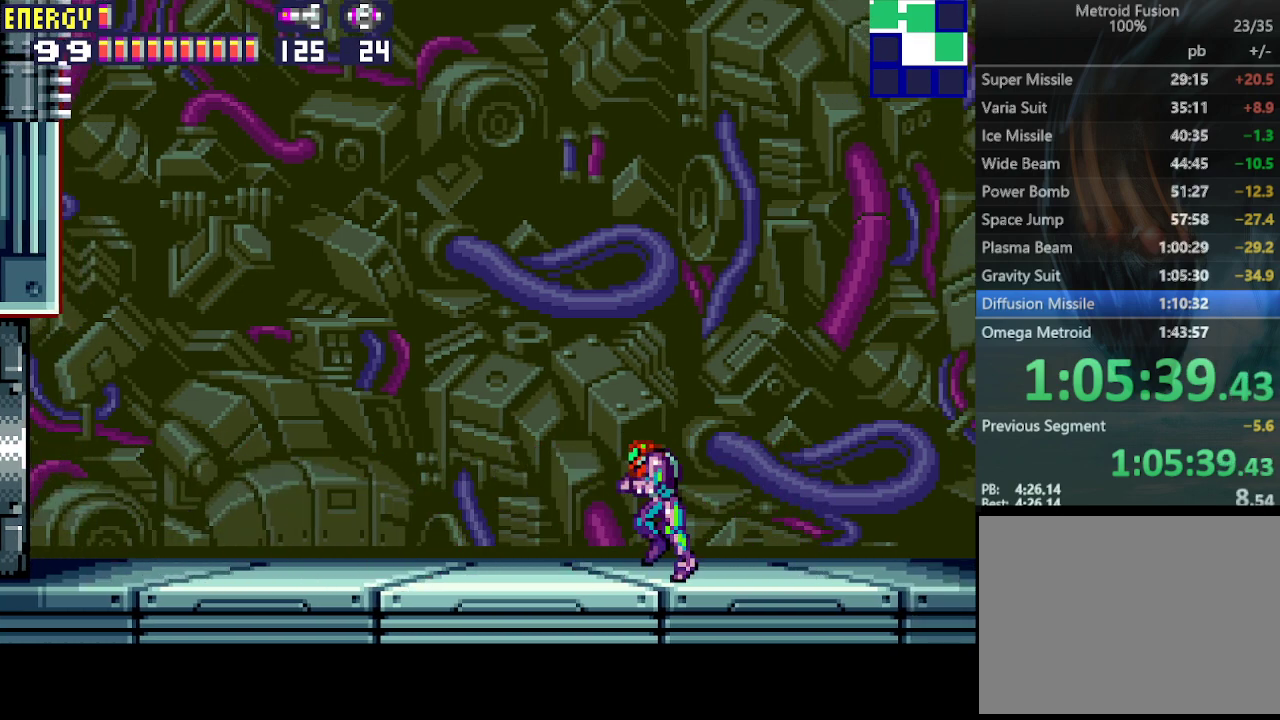
{"buttons": ["DPAD_LEFT"], "events": []}
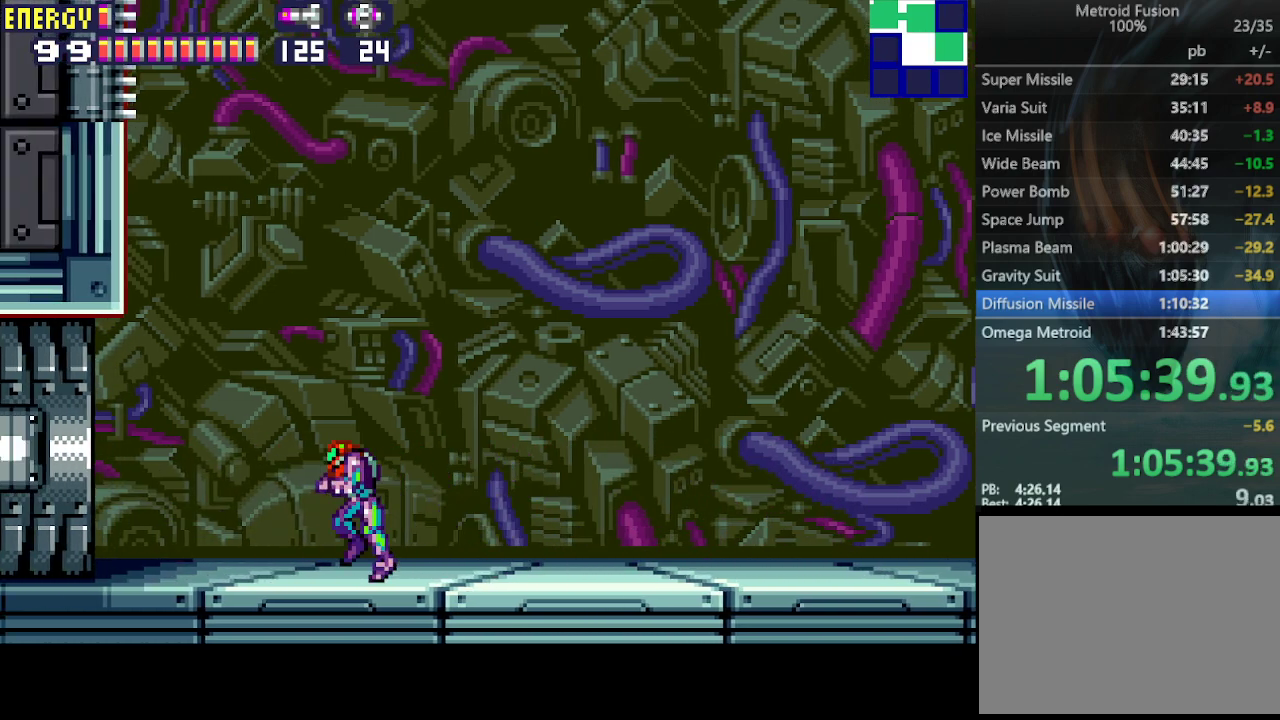
{"buttons": ["DPAD_LEFT"], "events": []}
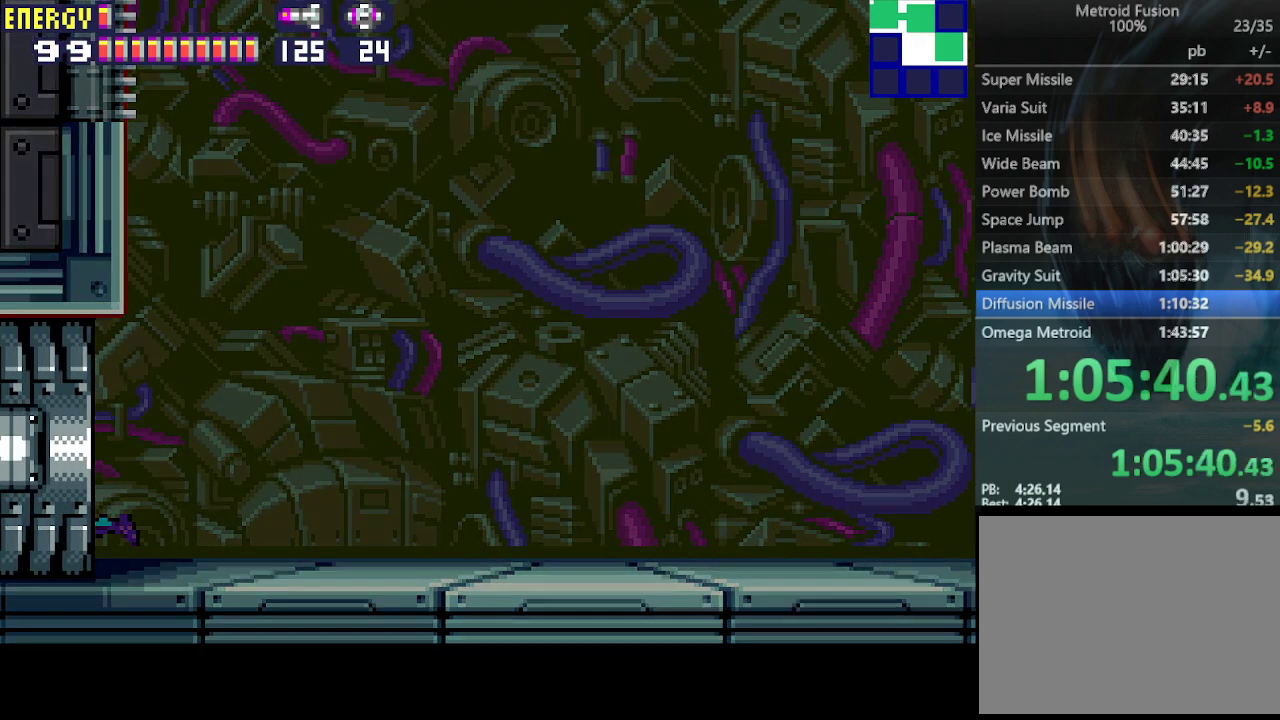
{"buttons": ["DPAD_LEFT"], "events": []}
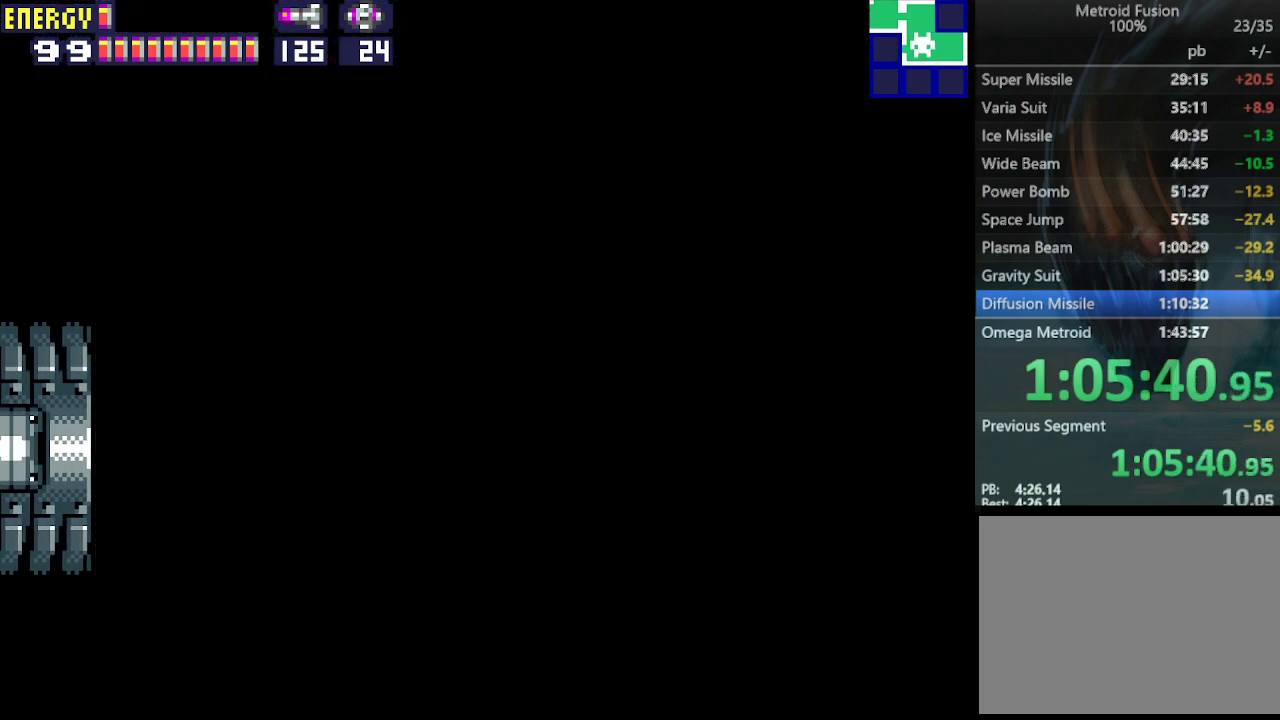
{"buttons": ["DPAD_LEFT"], "events": []}
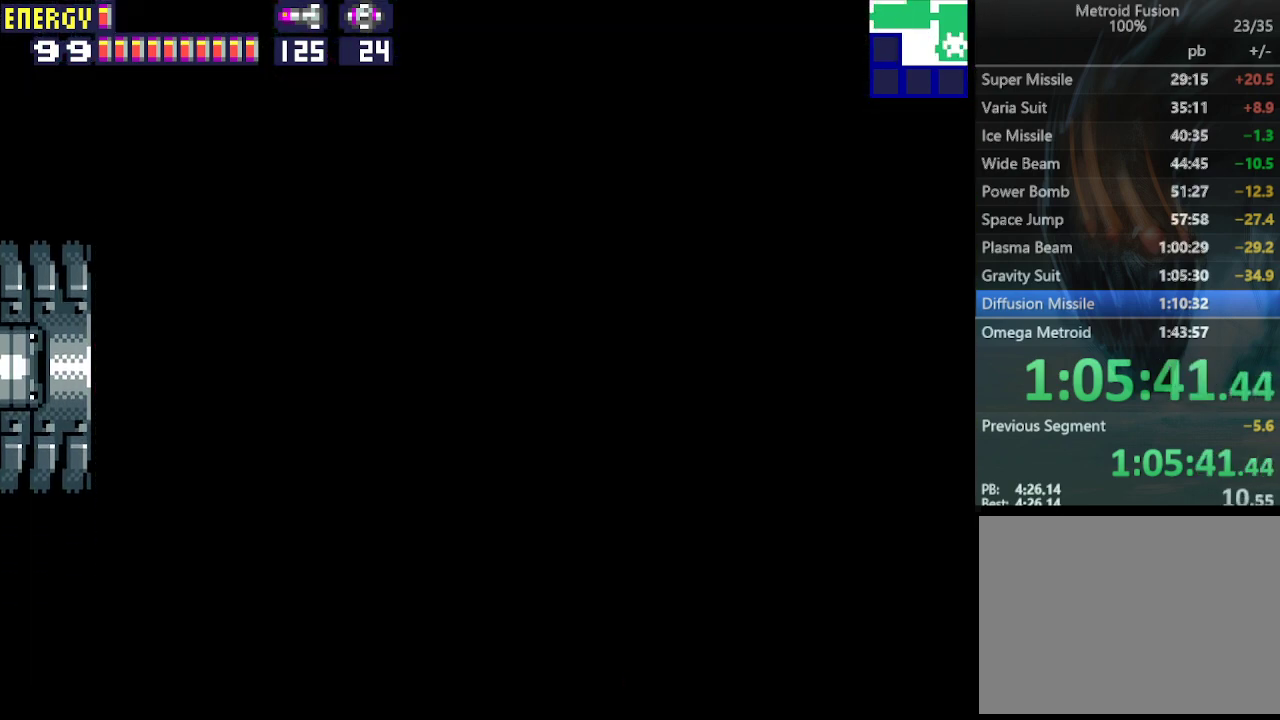
{"buttons": ["DPAD_LEFT"], "events": []}
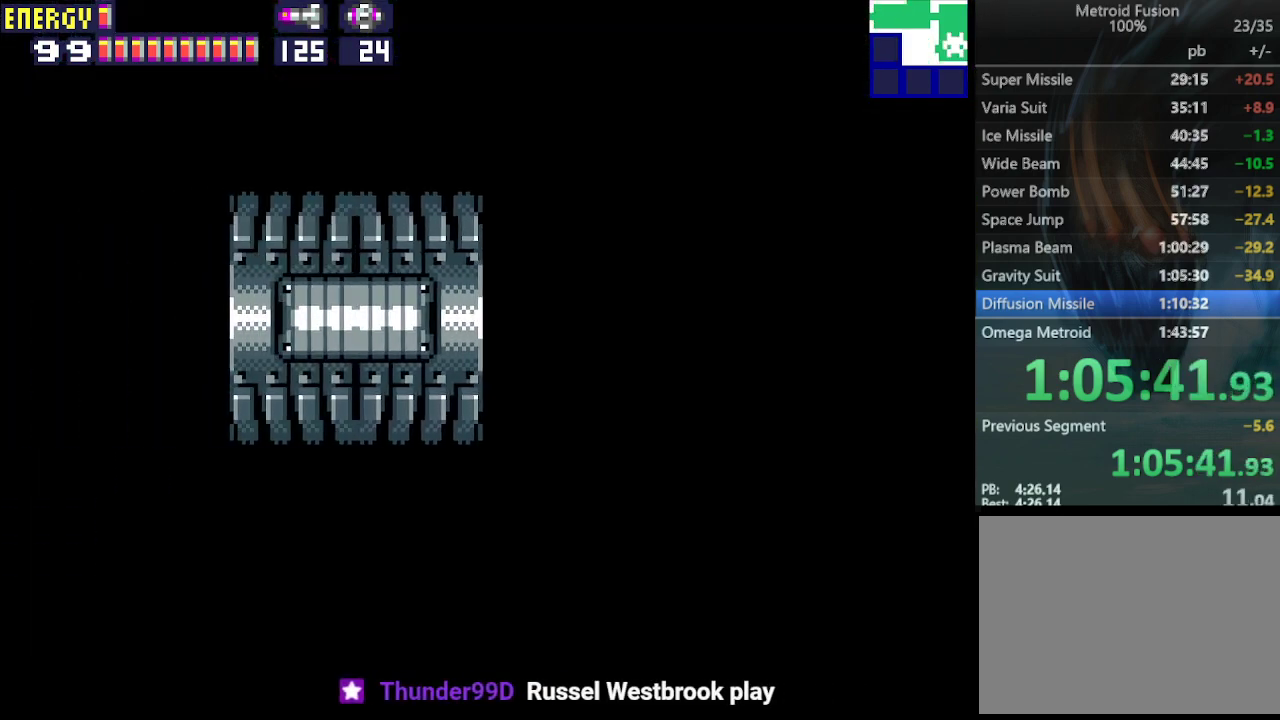
{"buttons": ["L1", "DPAD_LEFT"], "events": [[300, "L1", "down"]]}
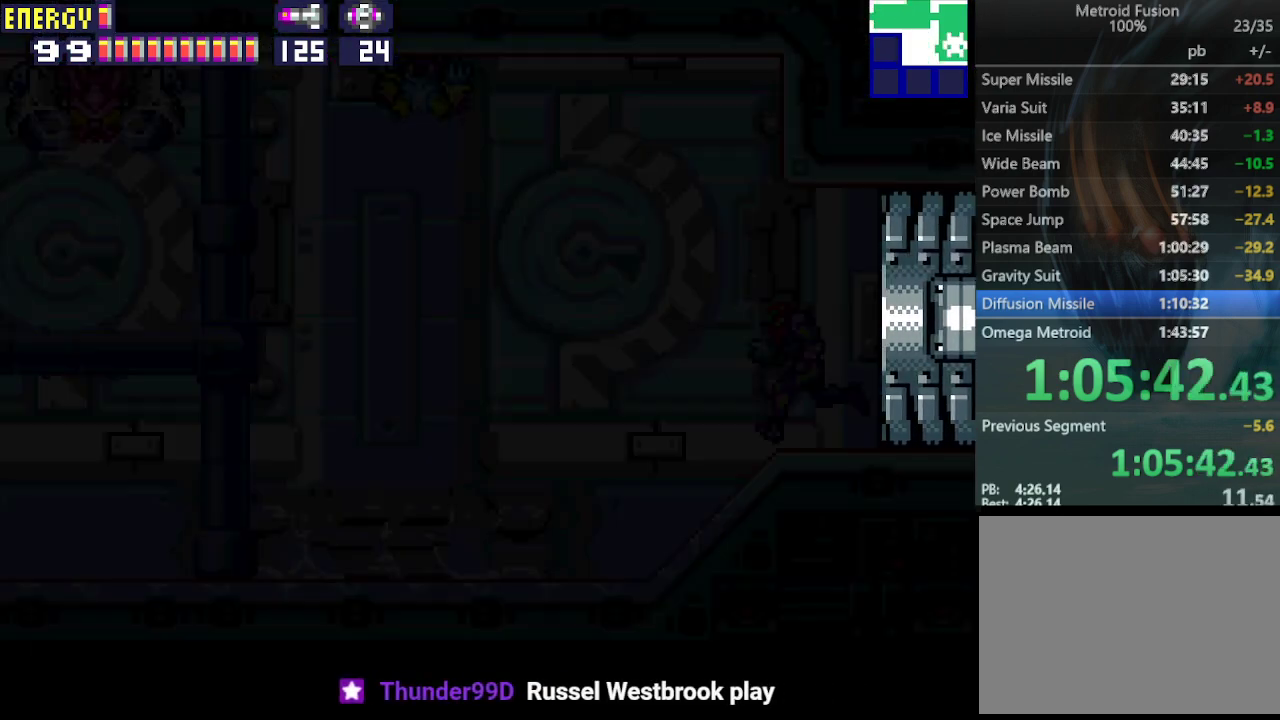
{"buttons": ["L1", "DPAD_LEFT"], "events": []}
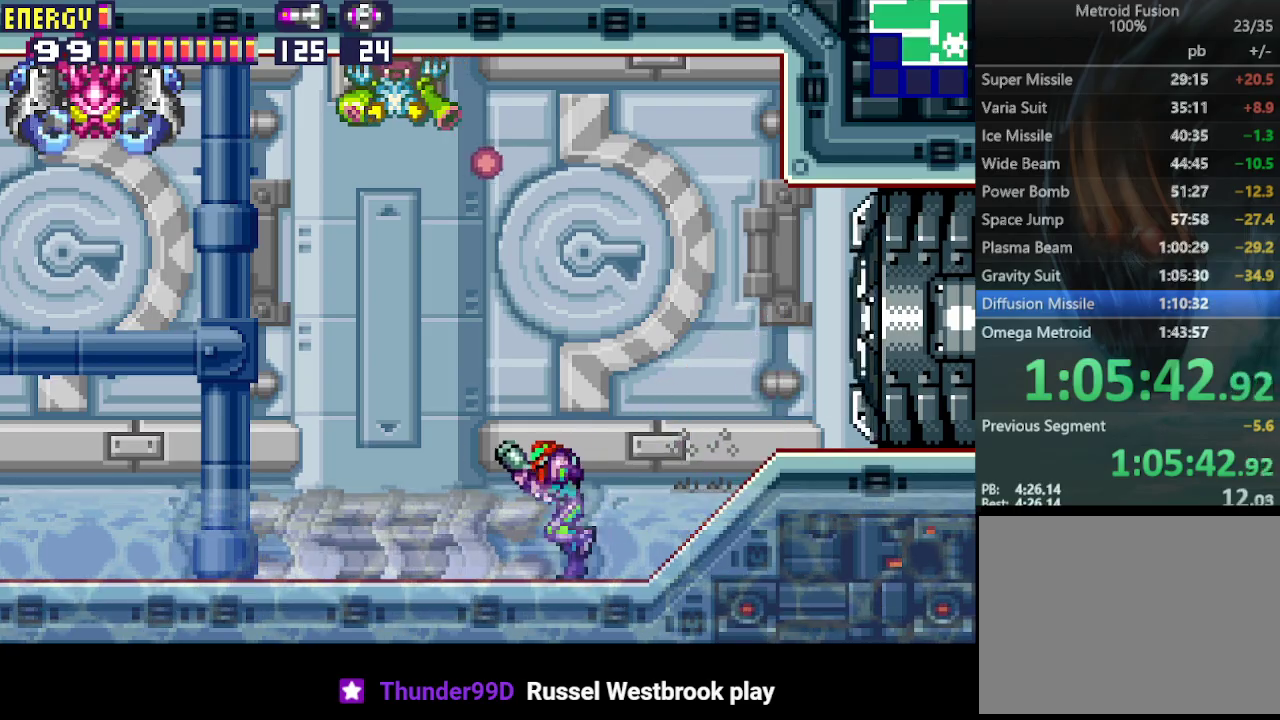
{"buttons": ["L1", "DPAD_LEFT"], "events": []}
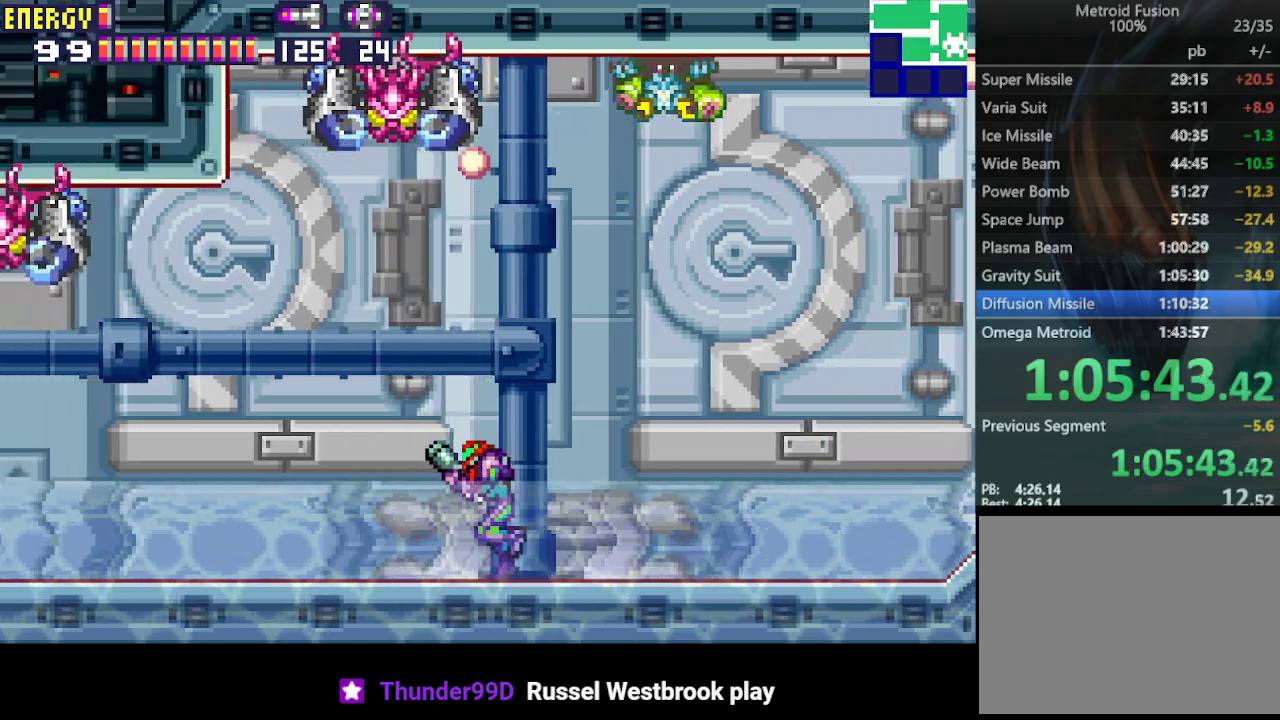
{"buttons": ["L1", "DPAD_LEFT"], "events": []}
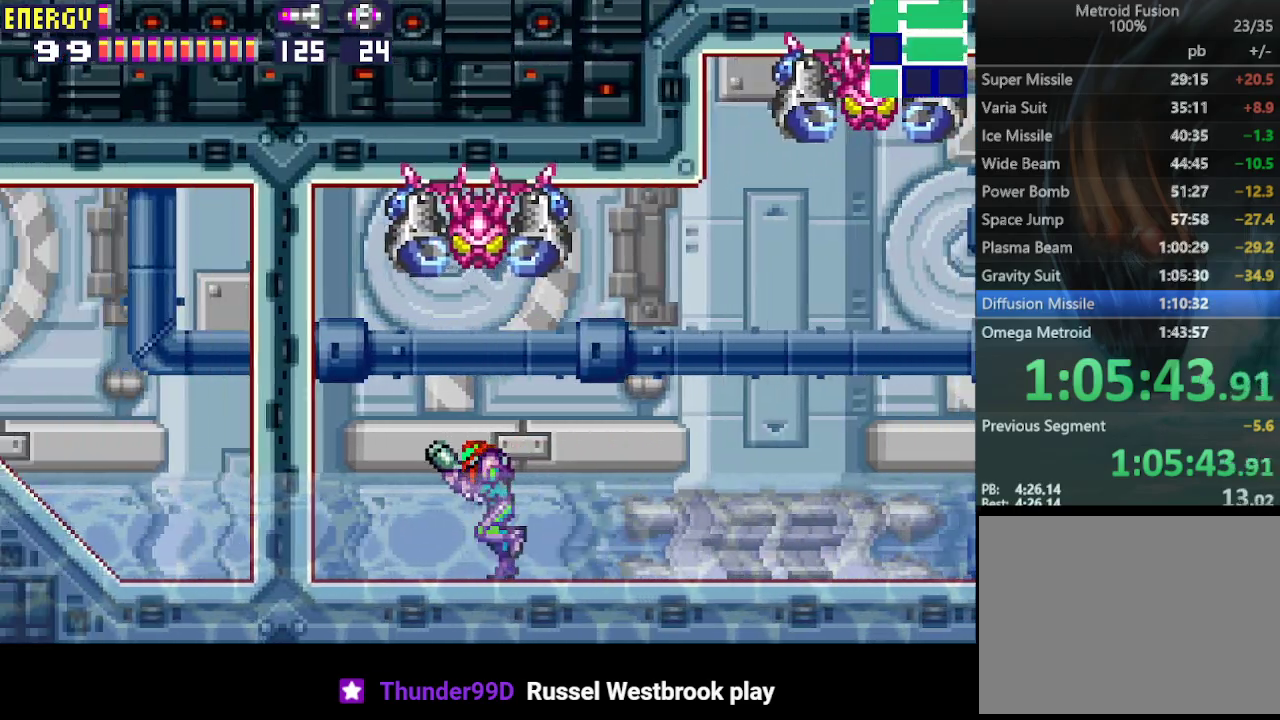
{"buttons": ["L1", "DPAD_LEFT"], "events": [[267, "CROSS", "down"], [400, "CROSS", "up"]]}
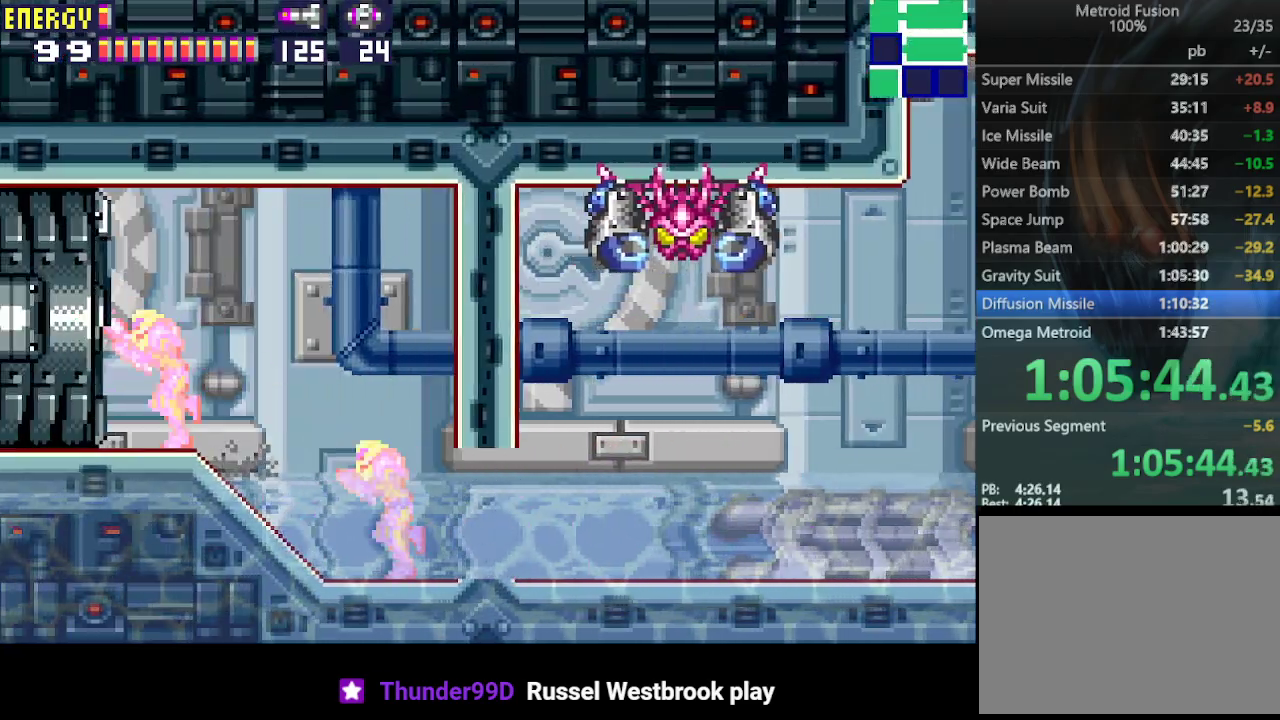
{"buttons": ["DPAD_LEFT"], "events": [[33, "L1", "up"]]}
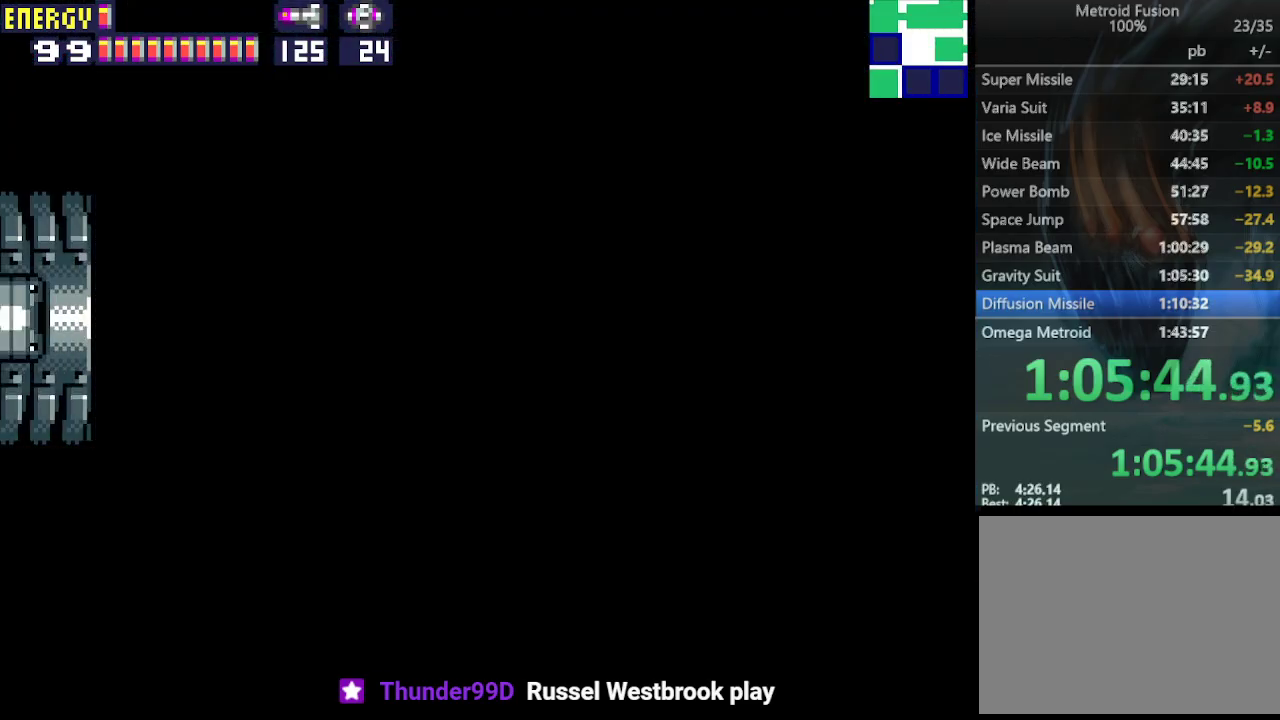
{"buttons": ["DPAD_LEFT"], "events": []}
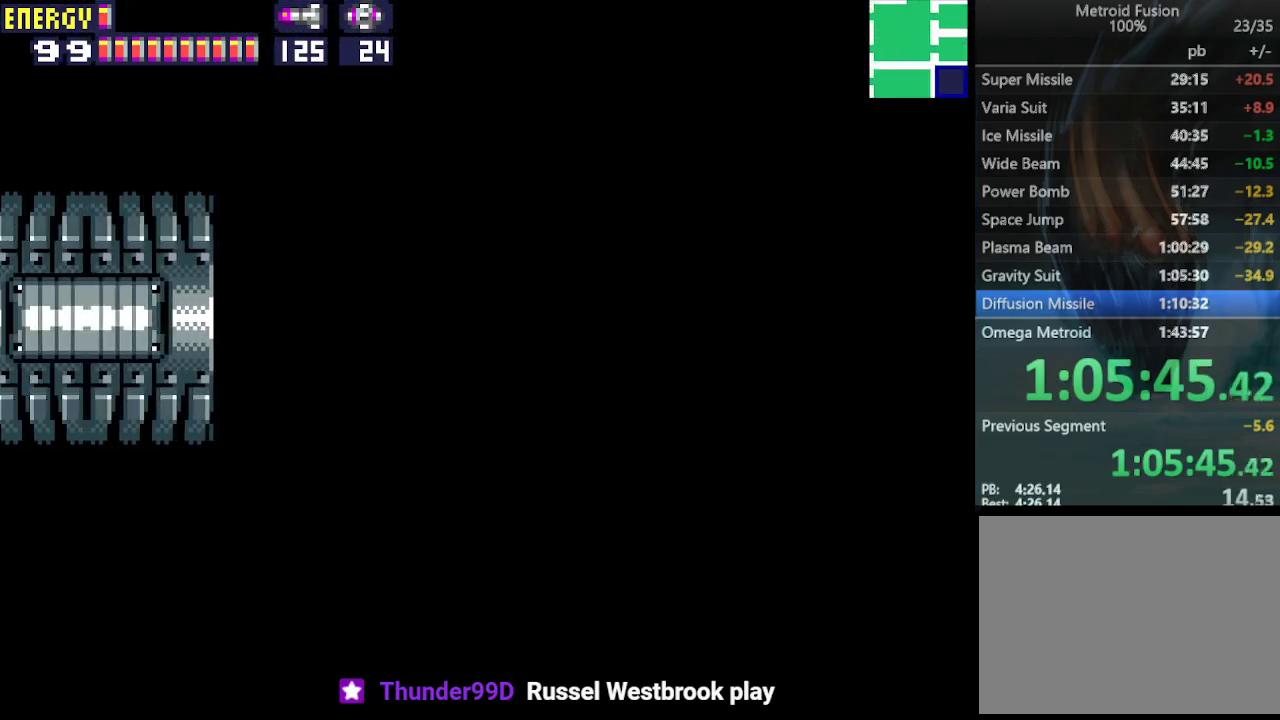
{"buttons": ["DPAD_LEFT"], "events": []}
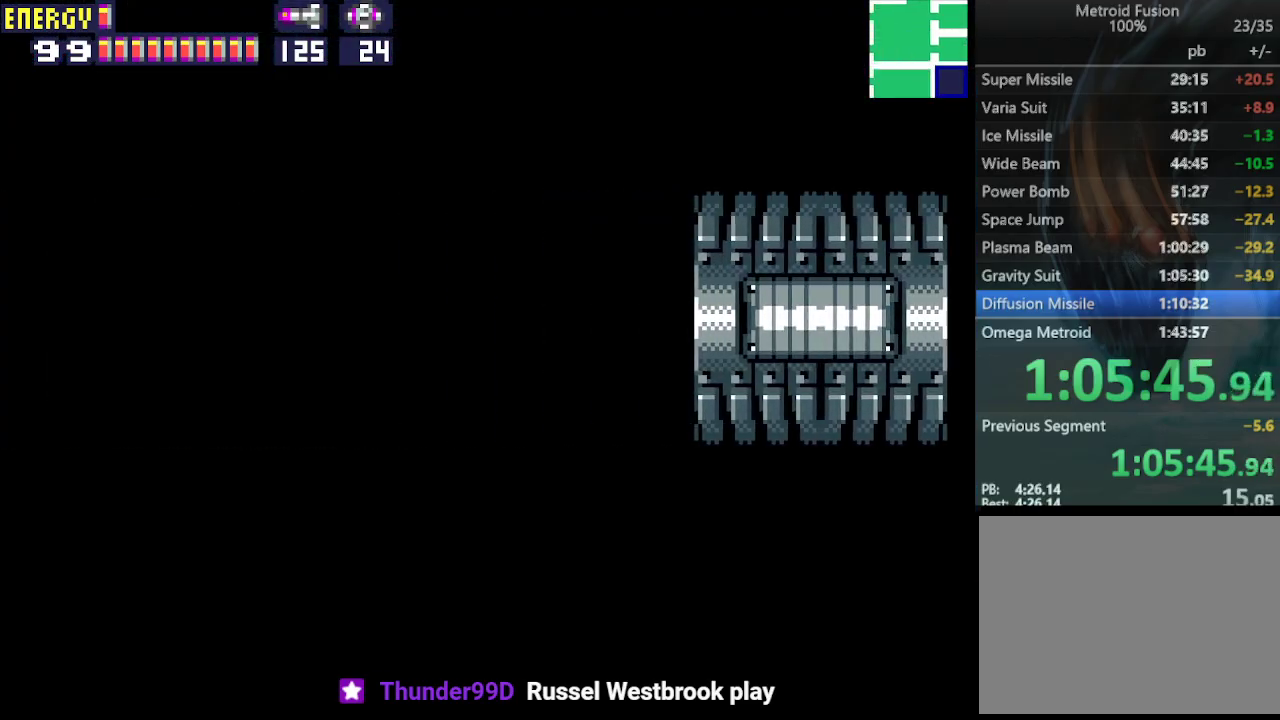
{"buttons": ["DPAD_LEFT"], "events": []}
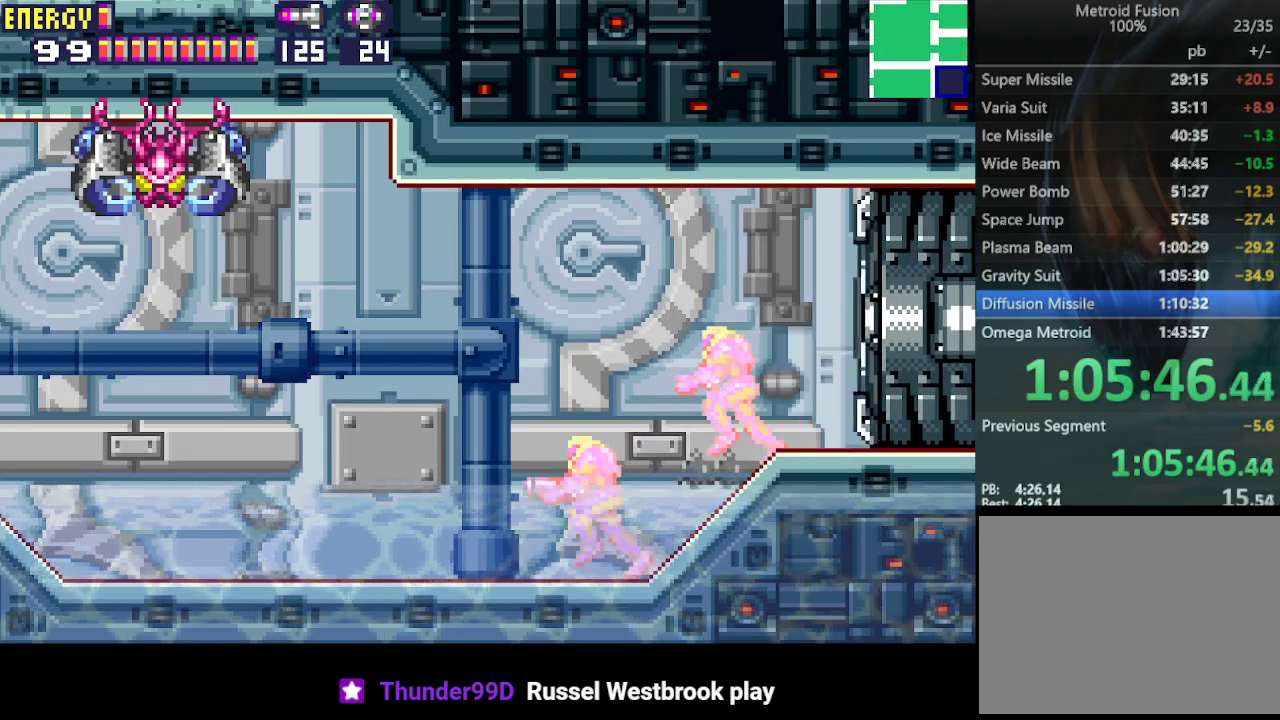
{"buttons": ["DPAD_LEFT"], "events": []}
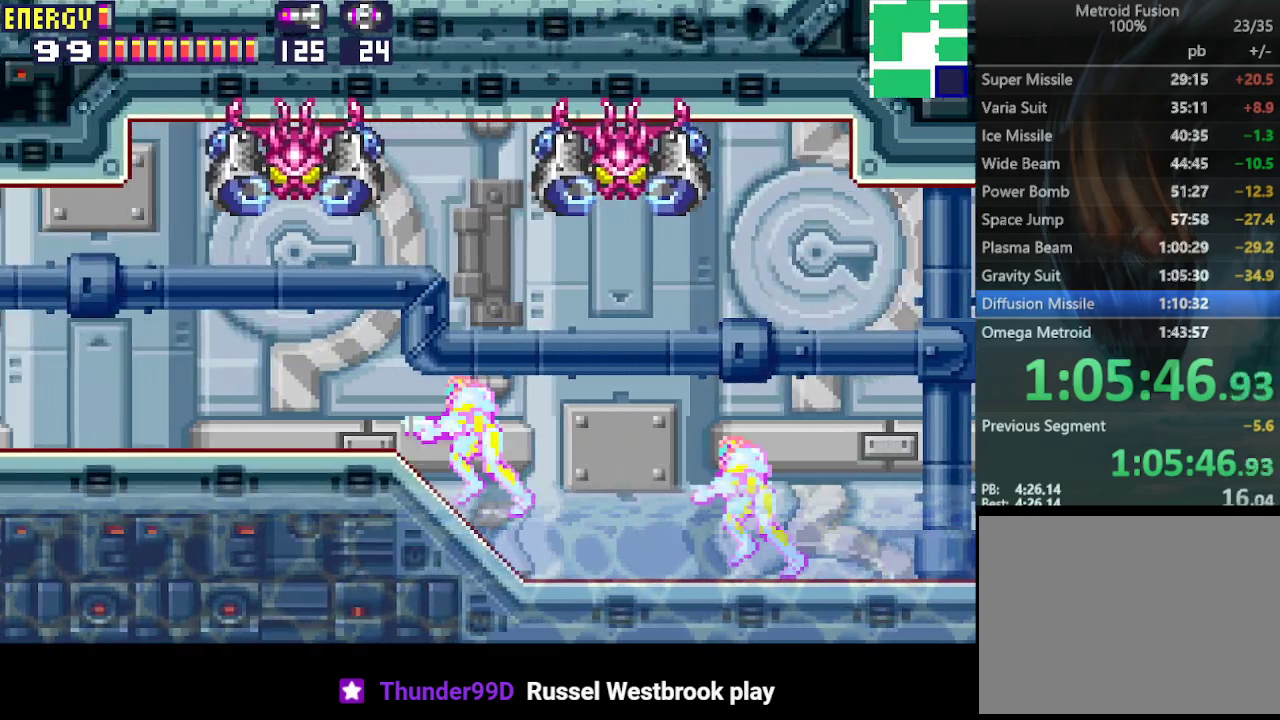
{"buttons": ["DPAD_LEFT"], "events": [[233, "CROSS", "down"], [333, "CROSS", "up"]]}
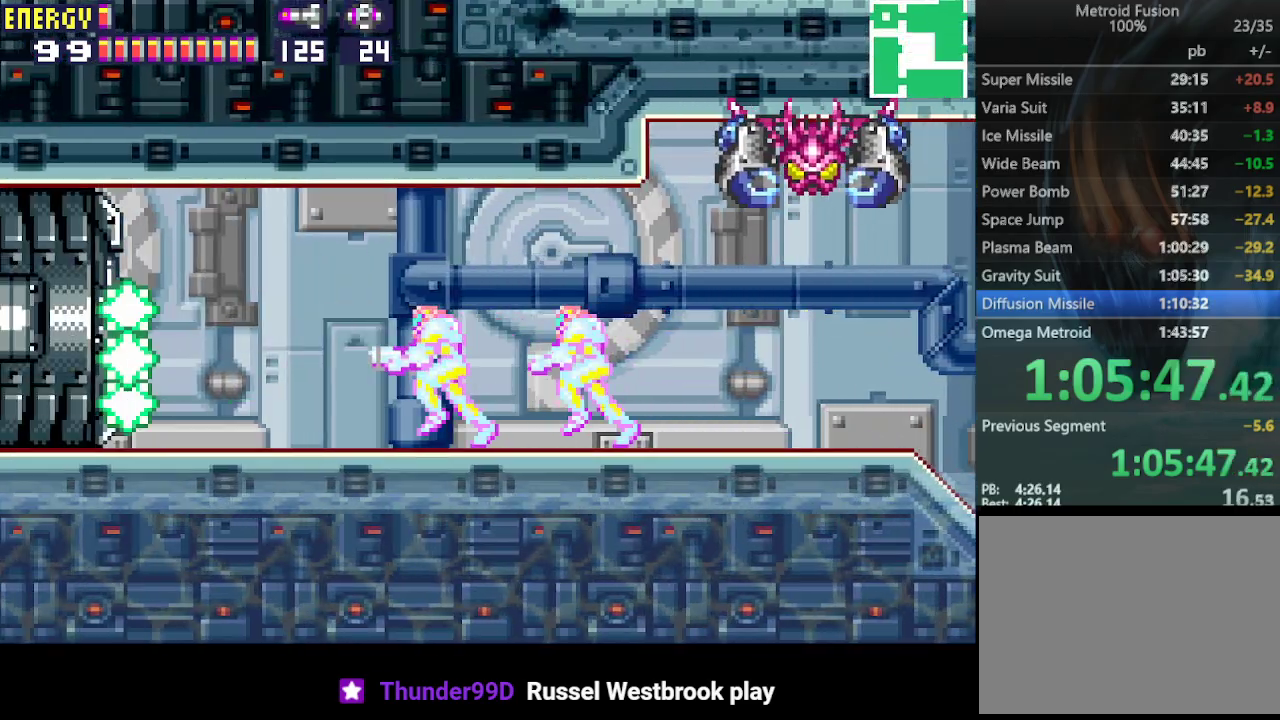
{"buttons": ["DPAD_LEFT"], "events": []}